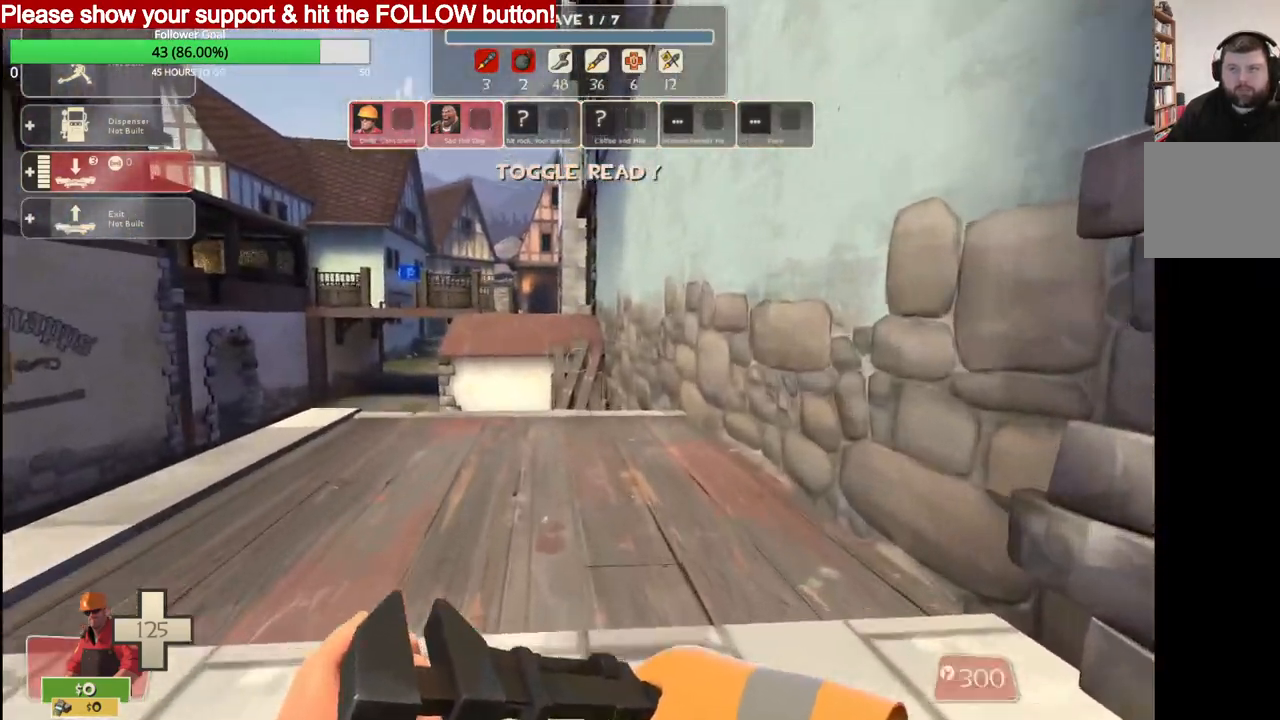
Gameplay with a controller (PlayStation layout); each line is a JSON object with the inputs held at the frame after it. "events" lists button and stick changes between this image and that frame as [ms after this image, input, new state], when the widget could be followed in between.
{"buttons": [], "left_stick": "up", "right_stick": "center", "events": []}
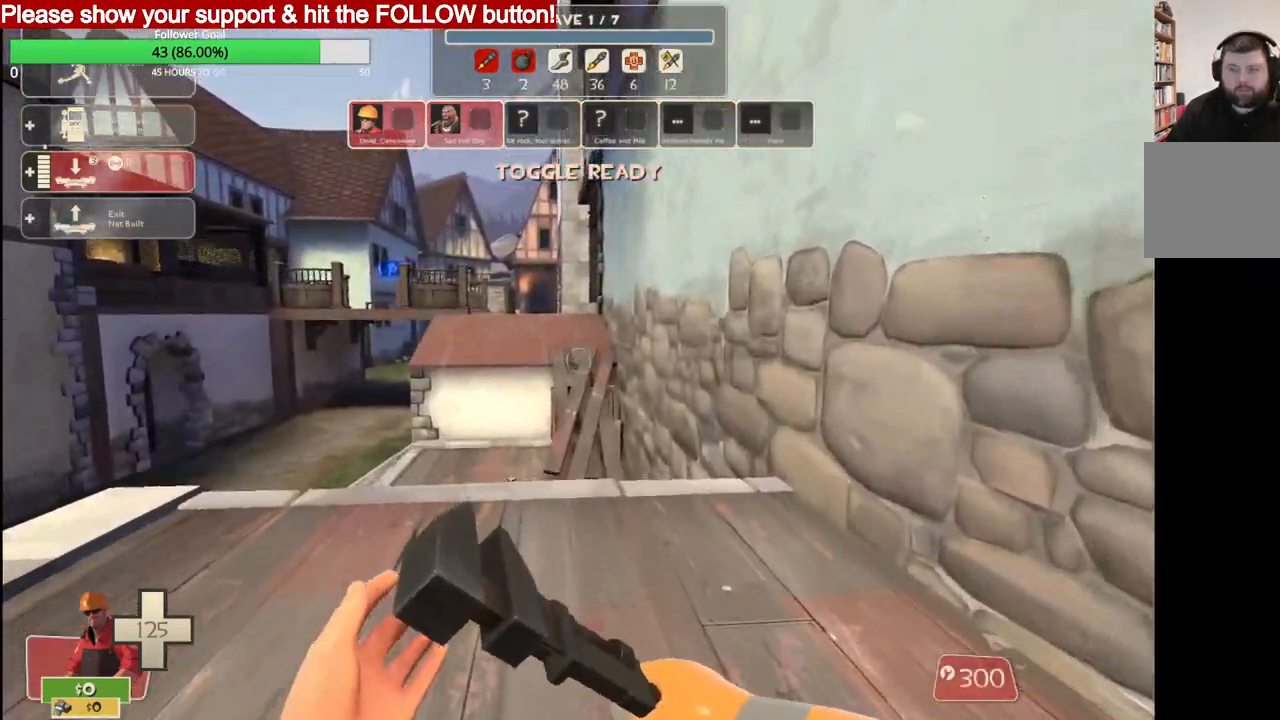
{"buttons": [], "left_stick": "up", "right_stick": "center", "events": []}
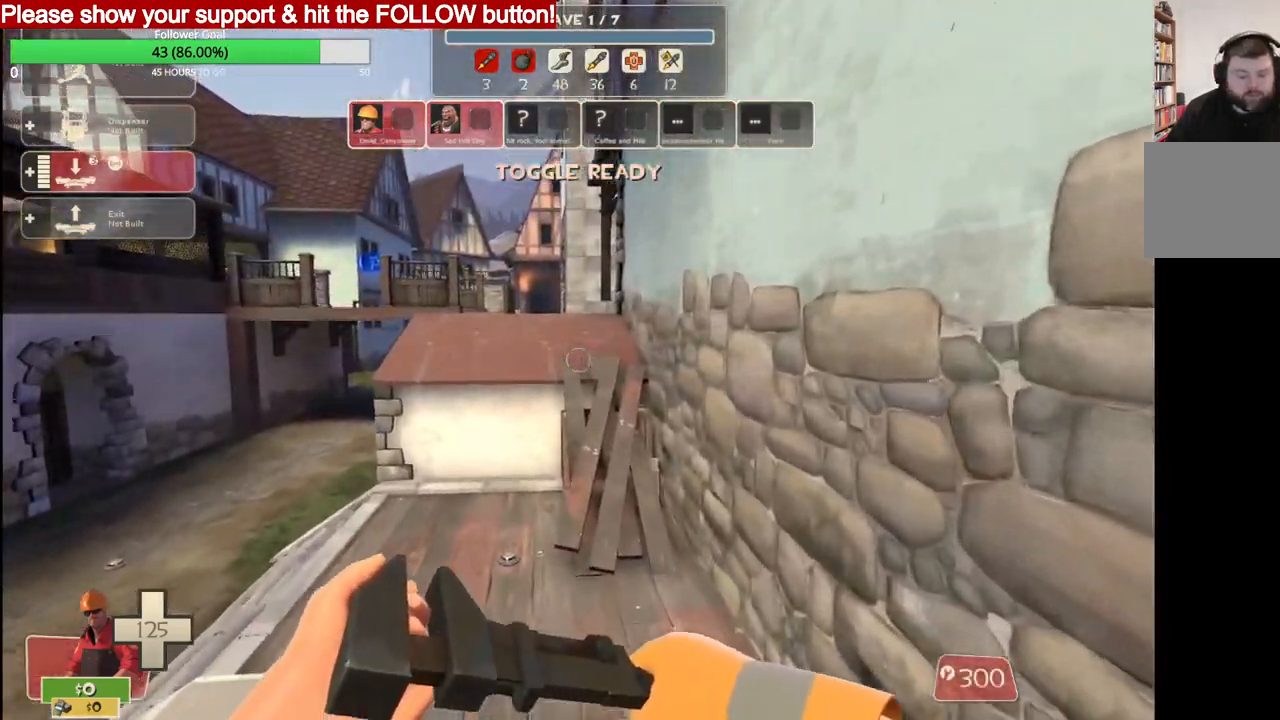
{"buttons": [], "left_stick": "center", "right_stick": "center", "events": [[500, "left_stick", "center"]]}
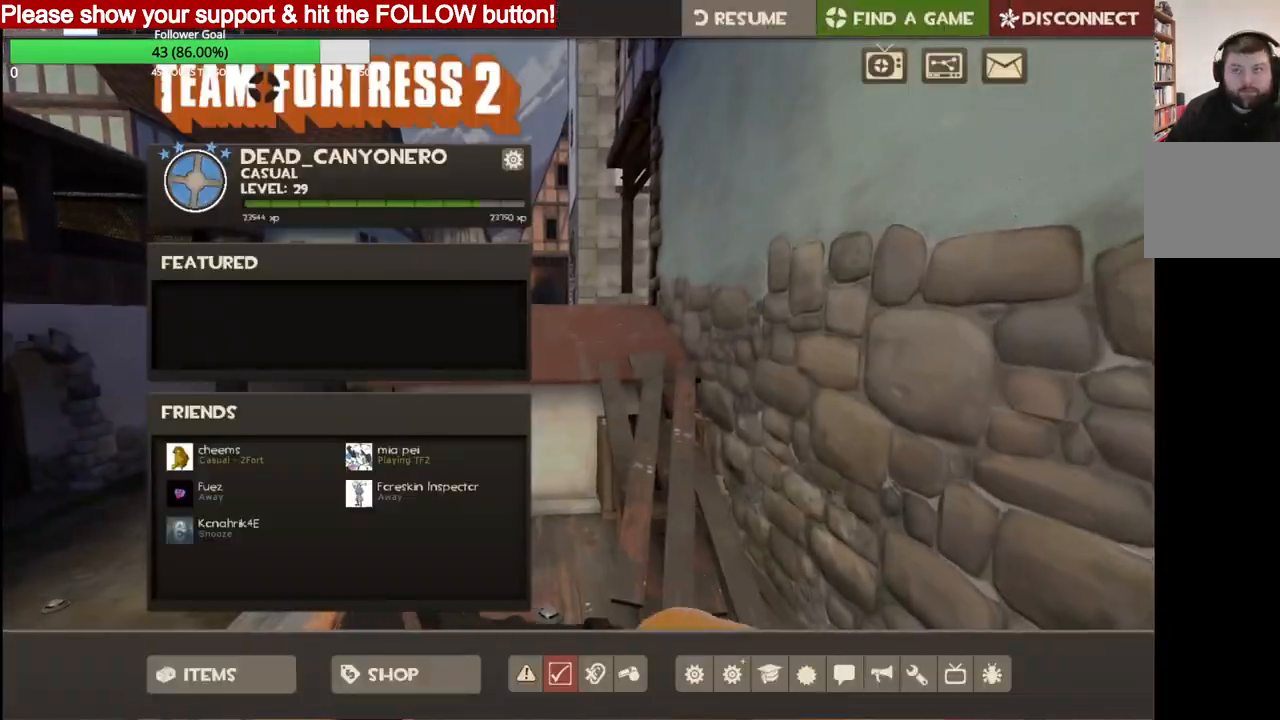
{"buttons": [], "left_stick": "center", "right_stick": "center", "events": []}
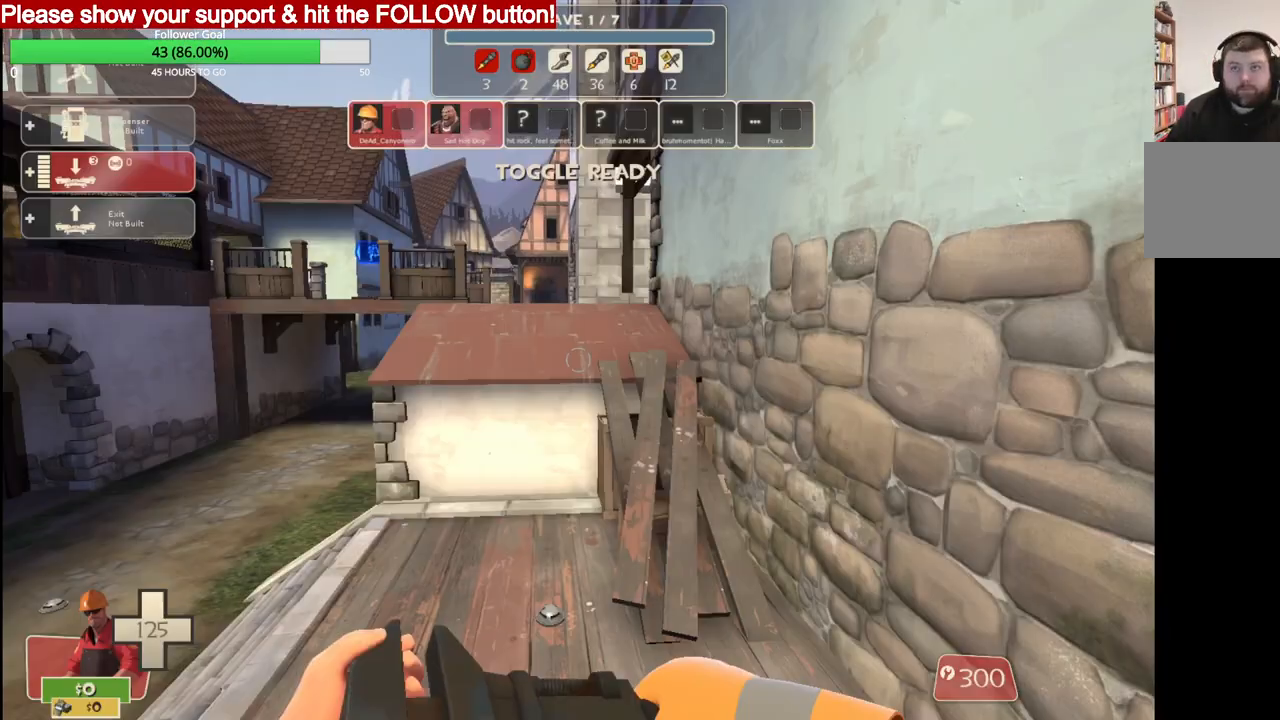
{"buttons": [], "left_stick": "up", "right_stick": "center", "events": [[50, "left_stick", "up"]]}
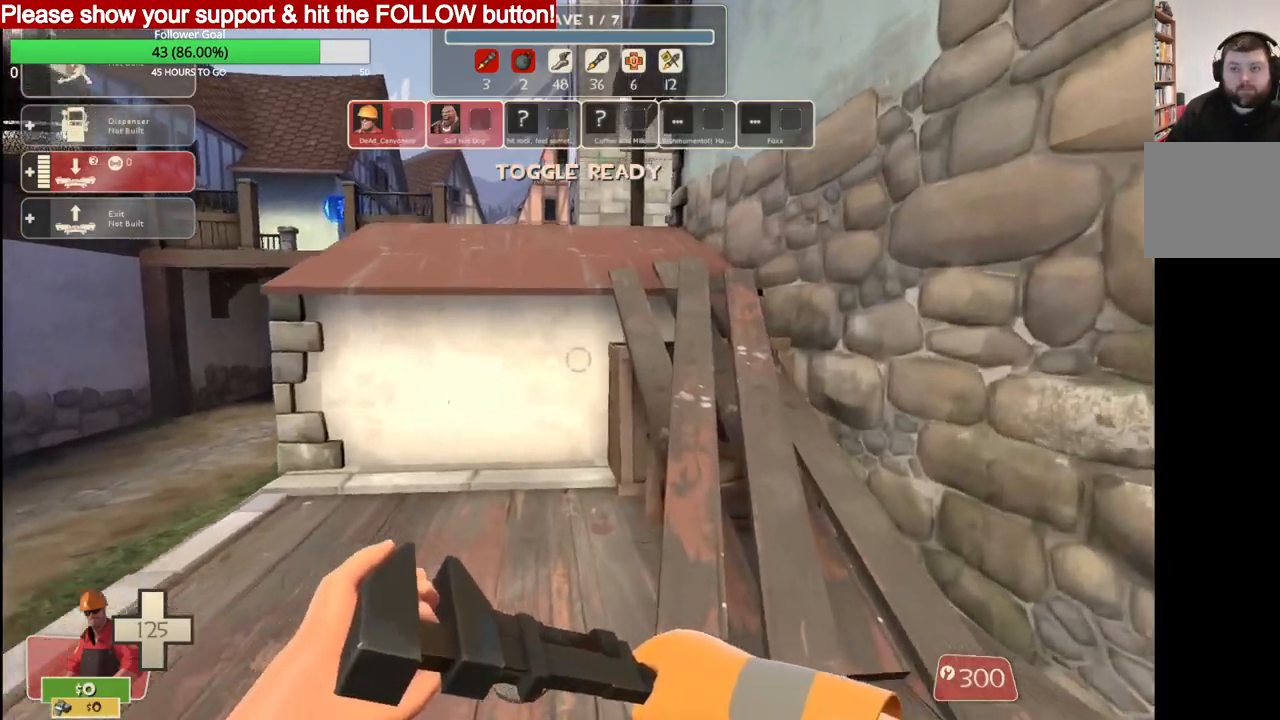
{"buttons": [], "left_stick": "up", "right_stick": "center", "events": [[350, "SQUARE", "down"], [450, "SQUARE", "up"]]}
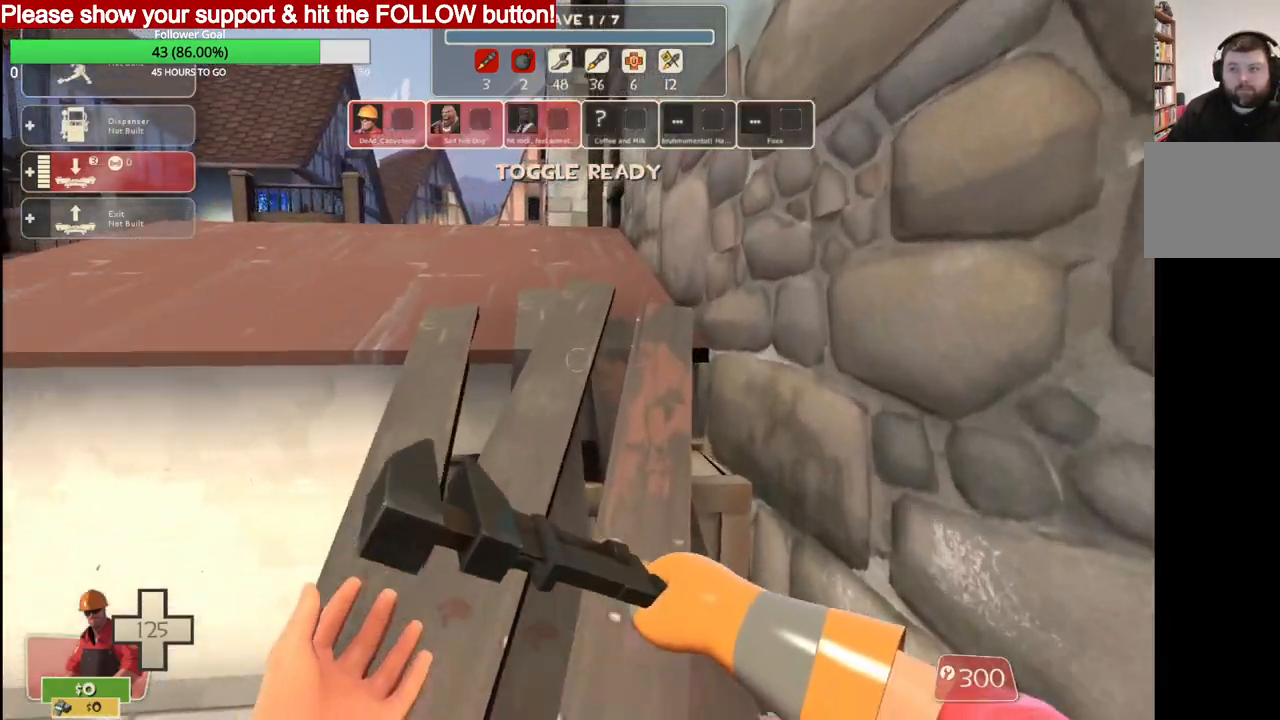
{"buttons": [], "left_stick": "up", "right_stick": "center", "events": [[17, "SQUARE", "down"], [117, "SQUARE", "up"]]}
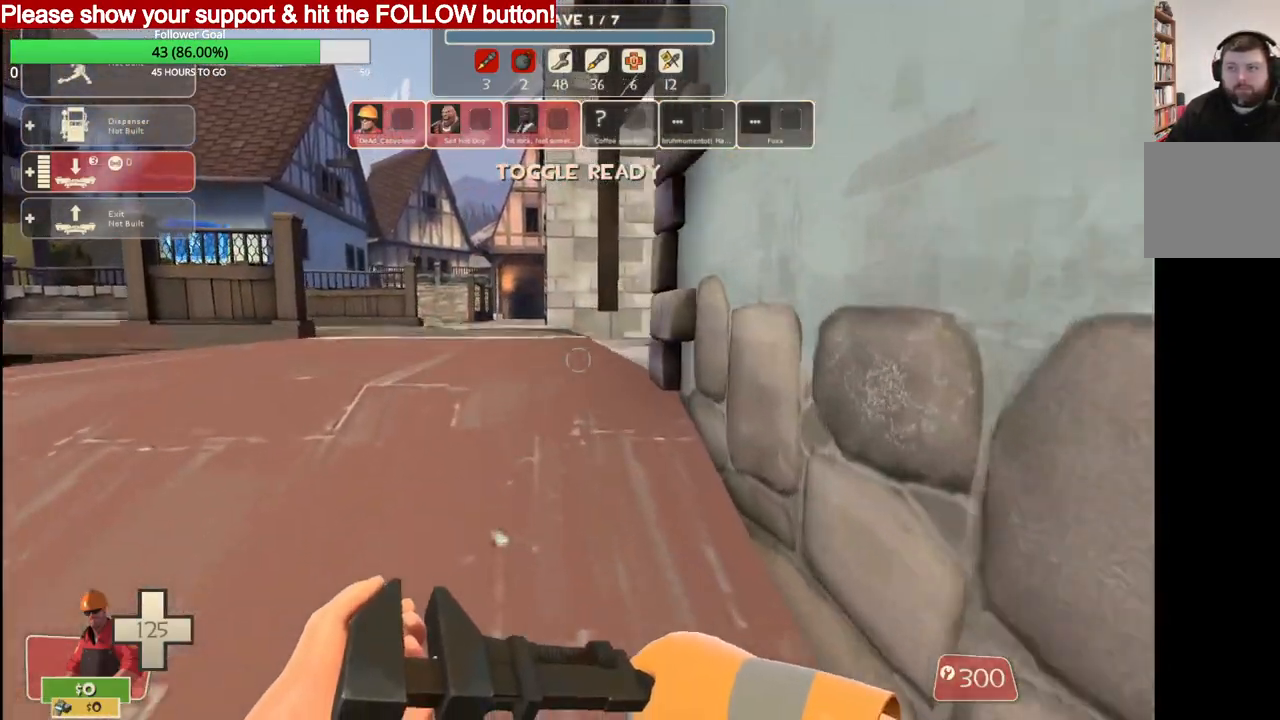
{"buttons": [], "left_stick": "up", "right_stick": "center", "events": [[17, "SQUARE", "down"], [100, "SQUARE", "up"]]}
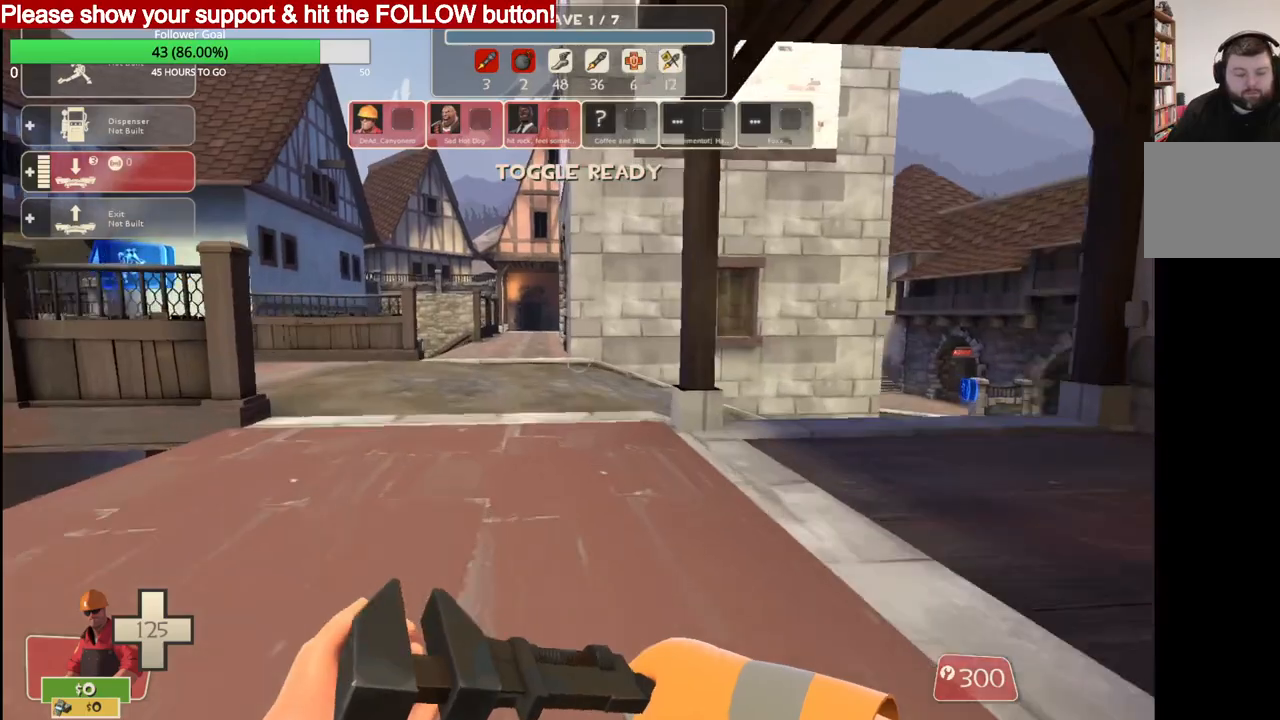
{"buttons": [], "left_stick": "up", "right_stick": "center", "events": []}
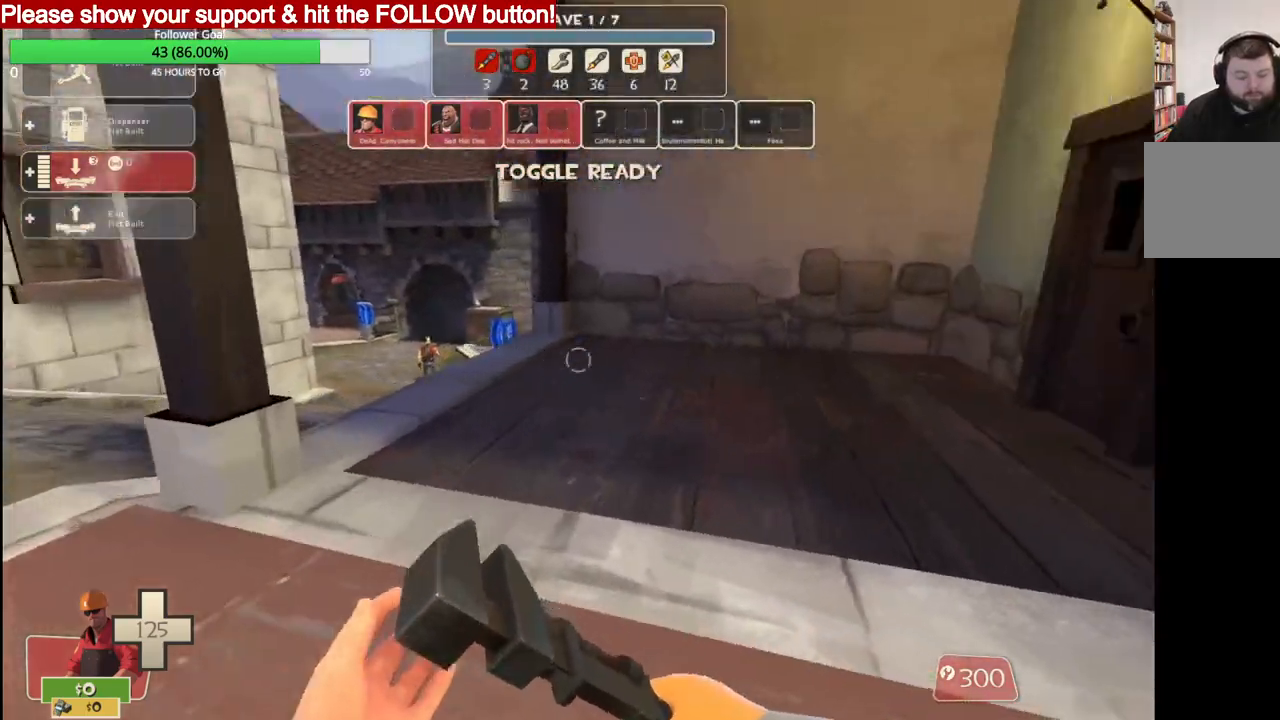
{"buttons": ["SQUARE"], "left_stick": "up", "right_stick": "center", "events": [[50, "right_stick", "right"], [217, "right_stick", "center"], [300, "SQUARE", "down"], [350, "SQUARE", "up"], [433, "SQUARE", "down"]]}
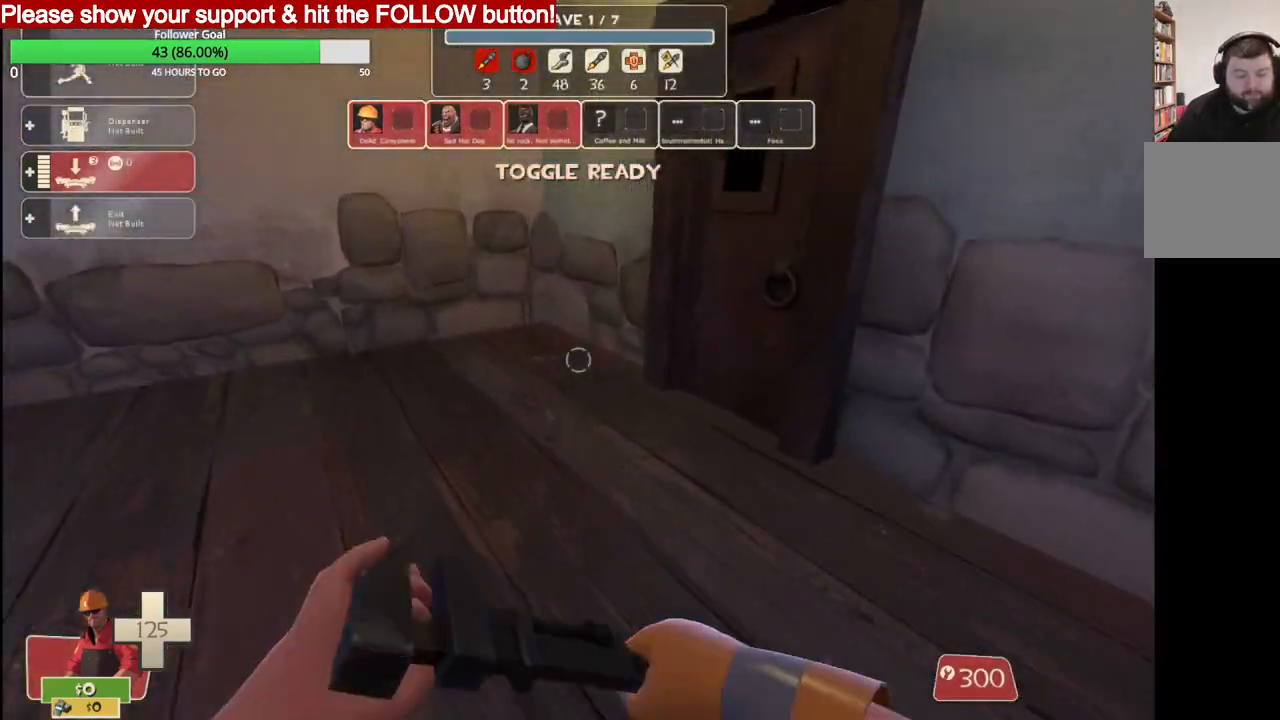
{"buttons": [], "left_stick": "up", "right_stick": "left", "events": [[33, "SQUARE", "up"], [400, "right_stick", "left"]]}
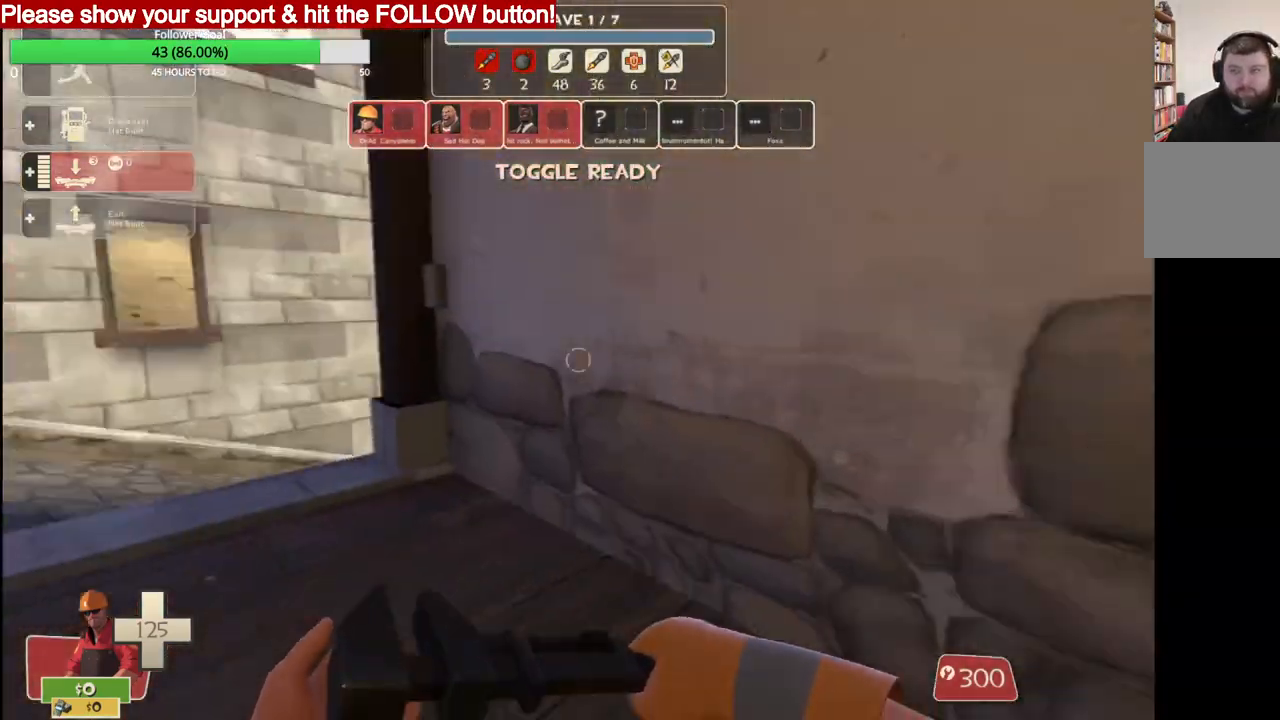
{"buttons": [], "left_stick": "up", "right_stick": "center", "events": [[83, "right_stick", "center"]]}
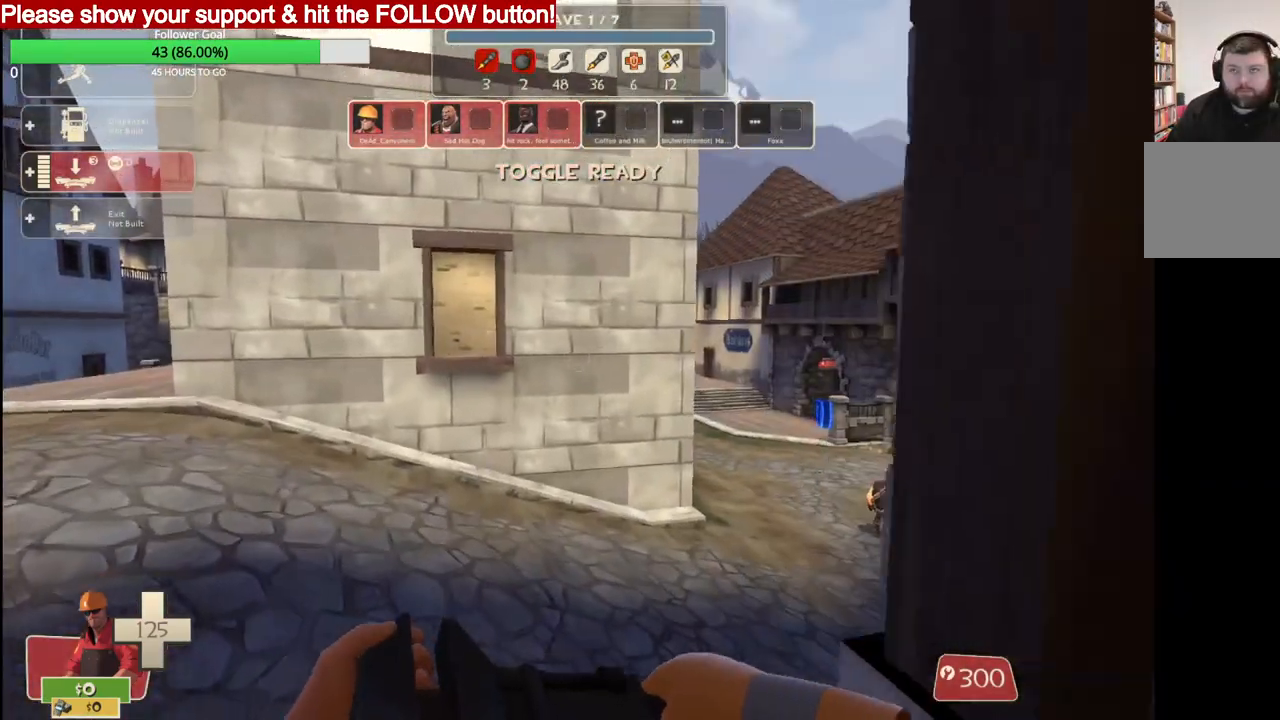
{"buttons": [], "left_stick": "up", "right_stick": "center", "events": []}
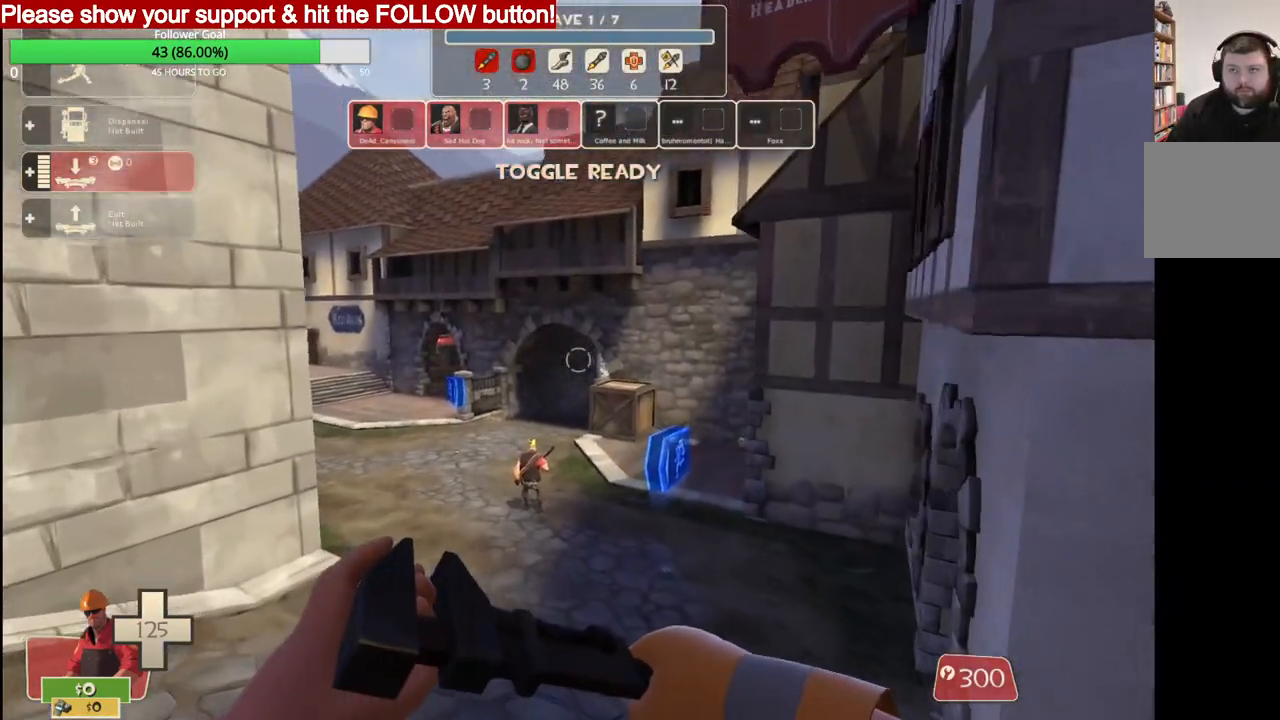
{"buttons": [], "left_stick": "up", "right_stick": "center", "events": []}
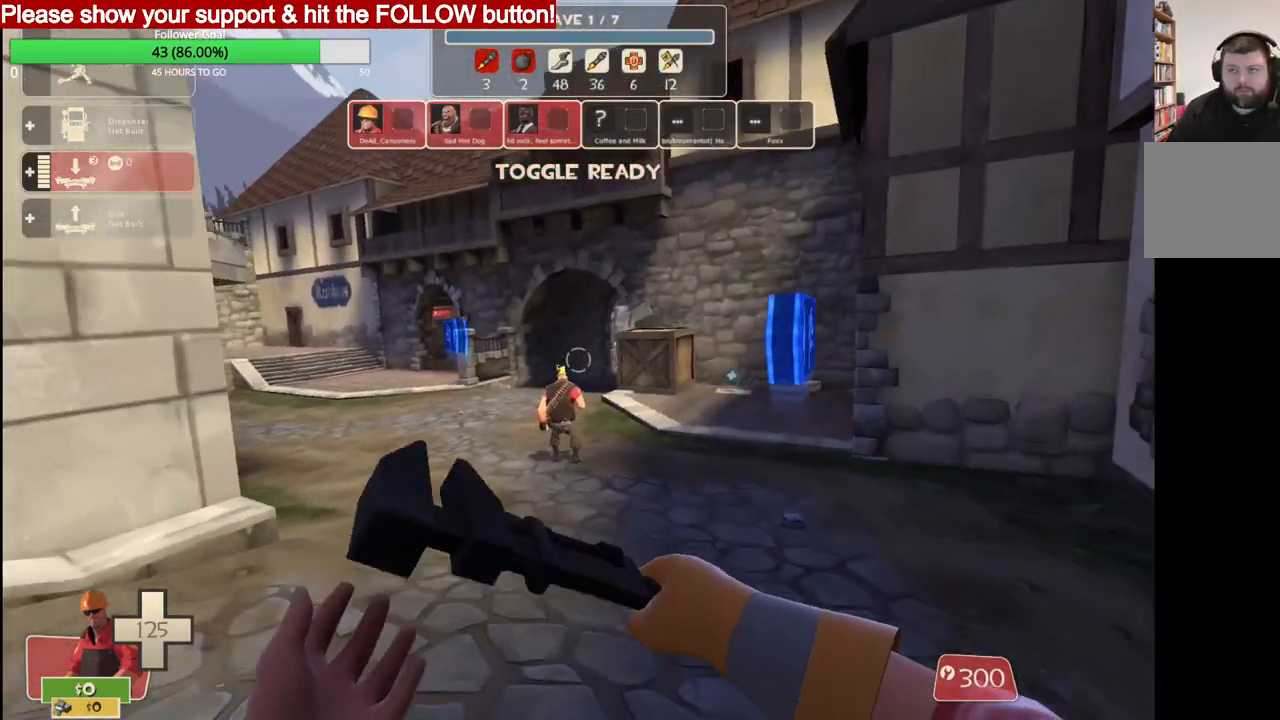
{"buttons": [], "left_stick": "up", "right_stick": "center", "events": []}
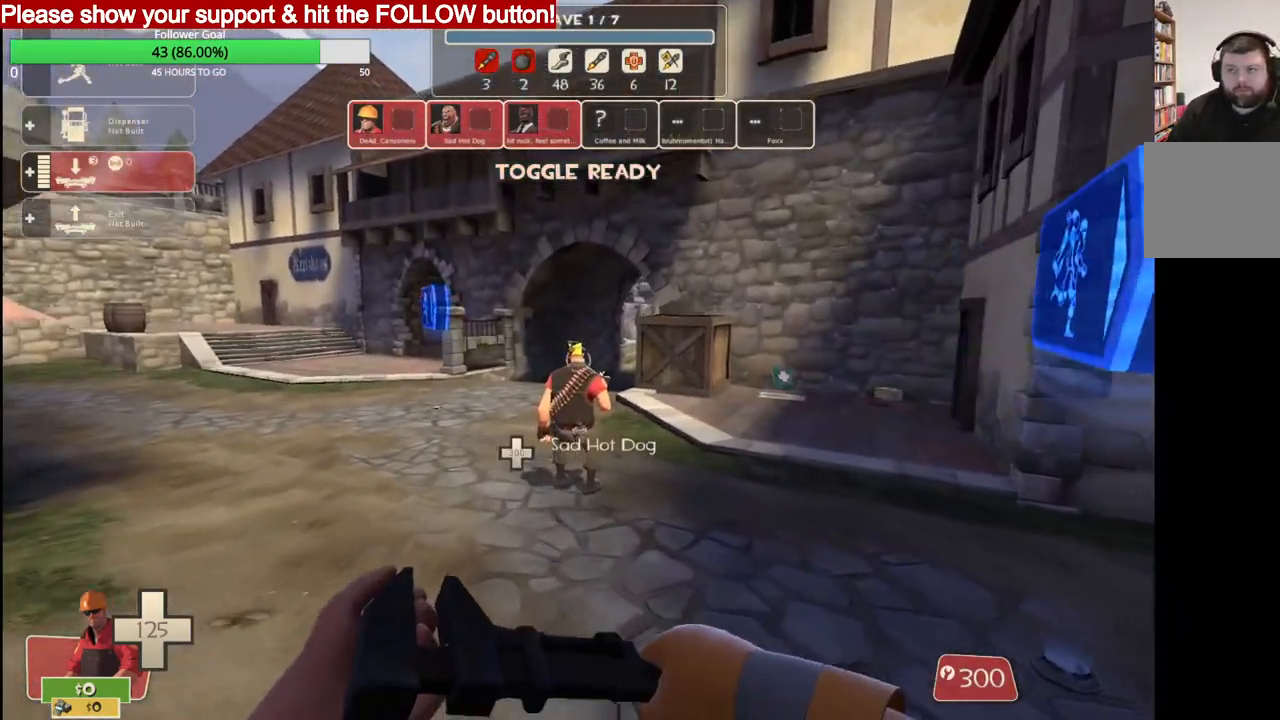
{"buttons": [], "left_stick": "up", "right_stick": "center", "events": []}
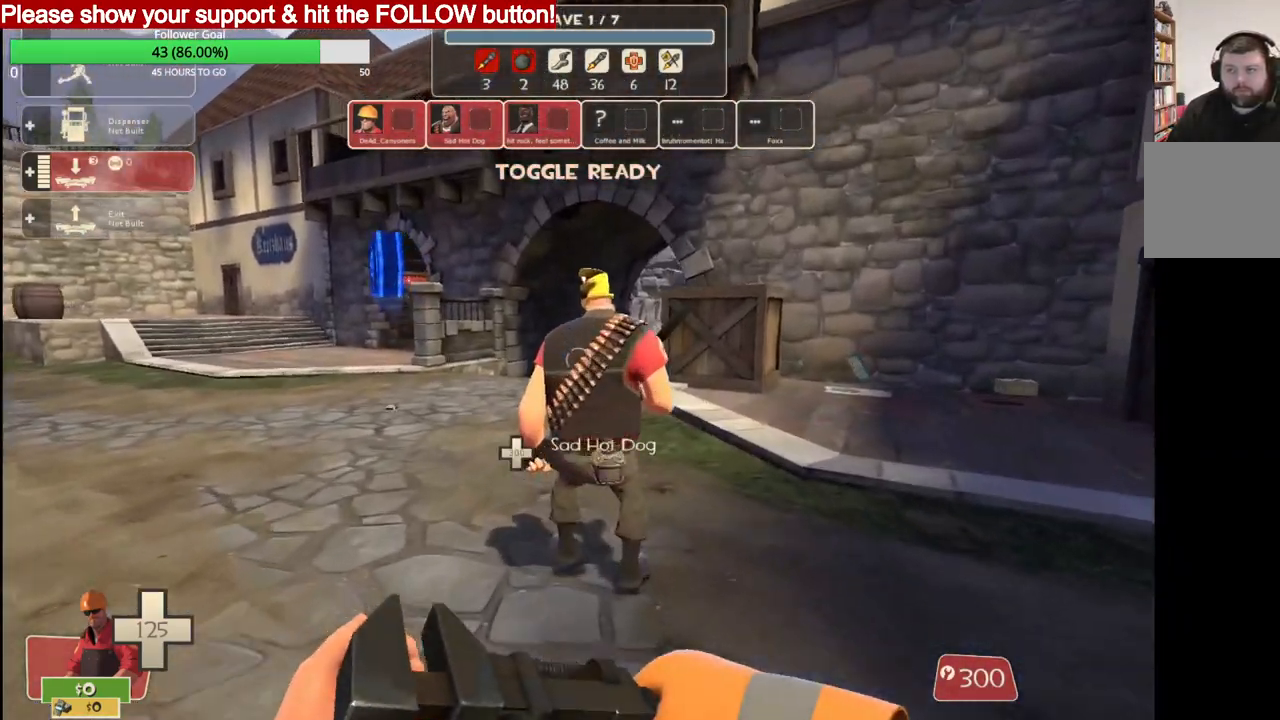
{"buttons": [], "left_stick": "up", "right_stick": "center", "events": [[100, "R2", "down"], [433, "R2", "up"]]}
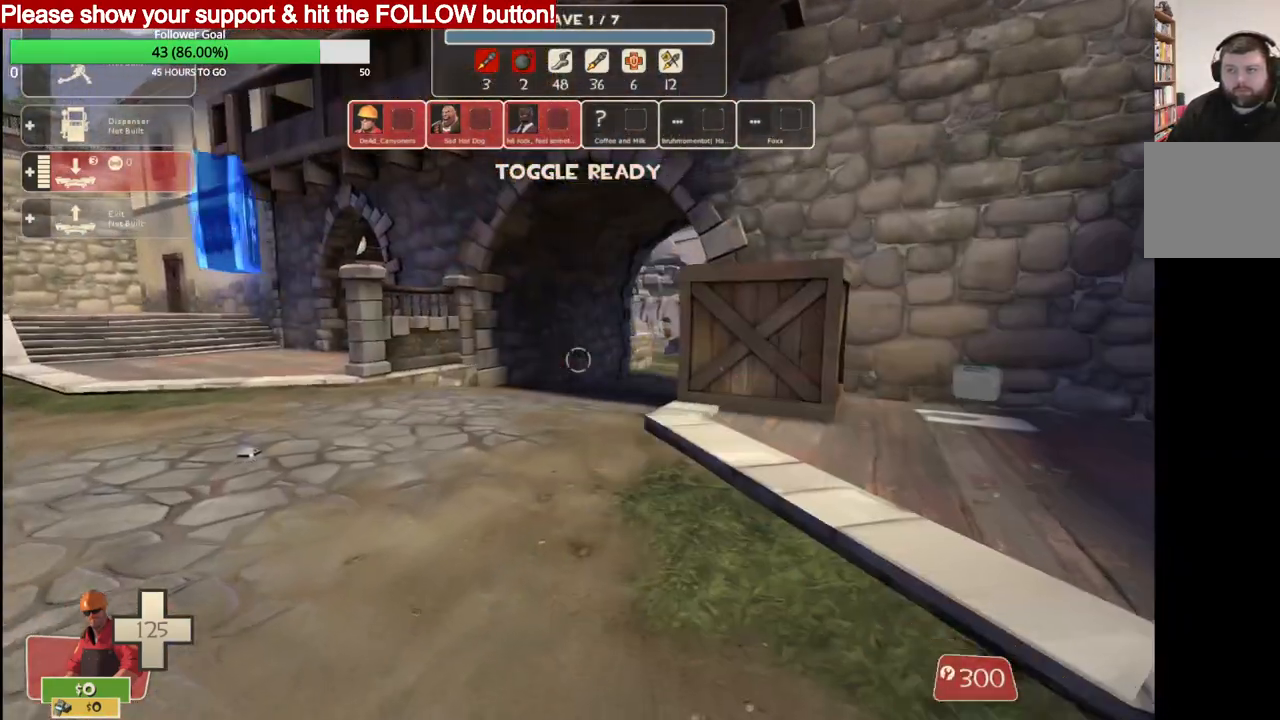
{"buttons": [], "left_stick": "up", "right_stick": "center", "events": []}
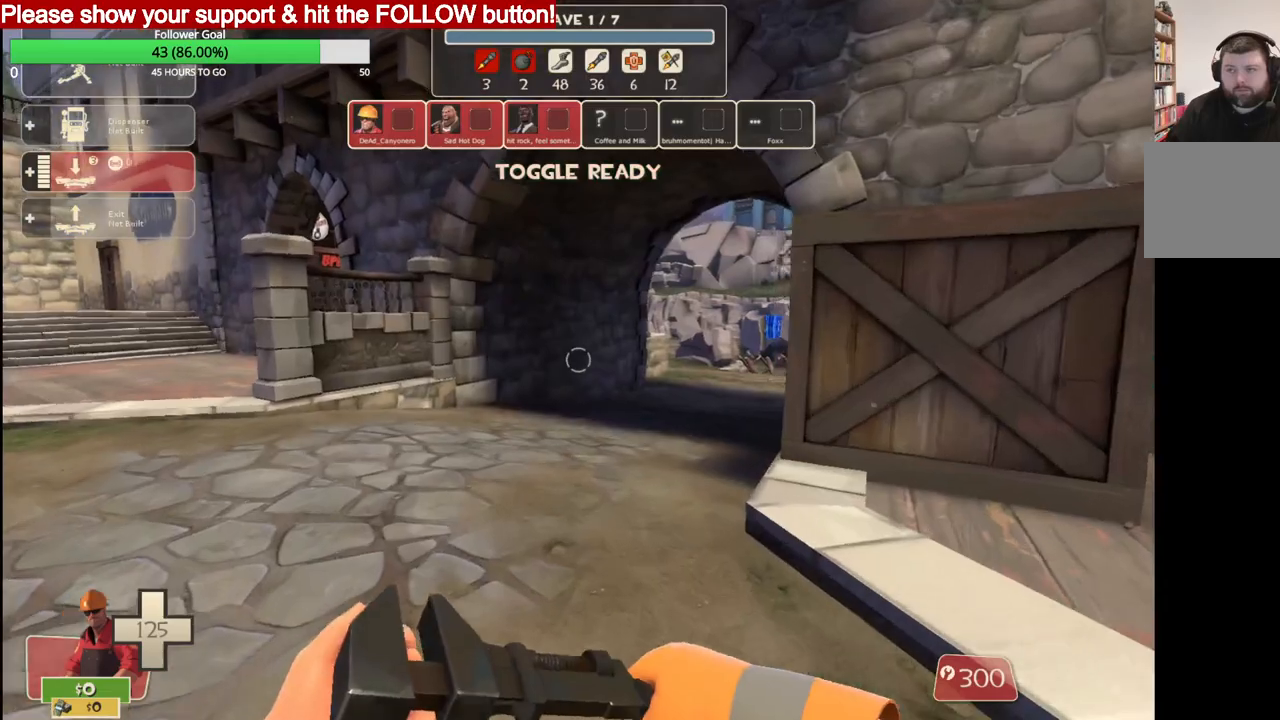
{"buttons": [], "left_stick": "up", "right_stick": "center", "events": []}
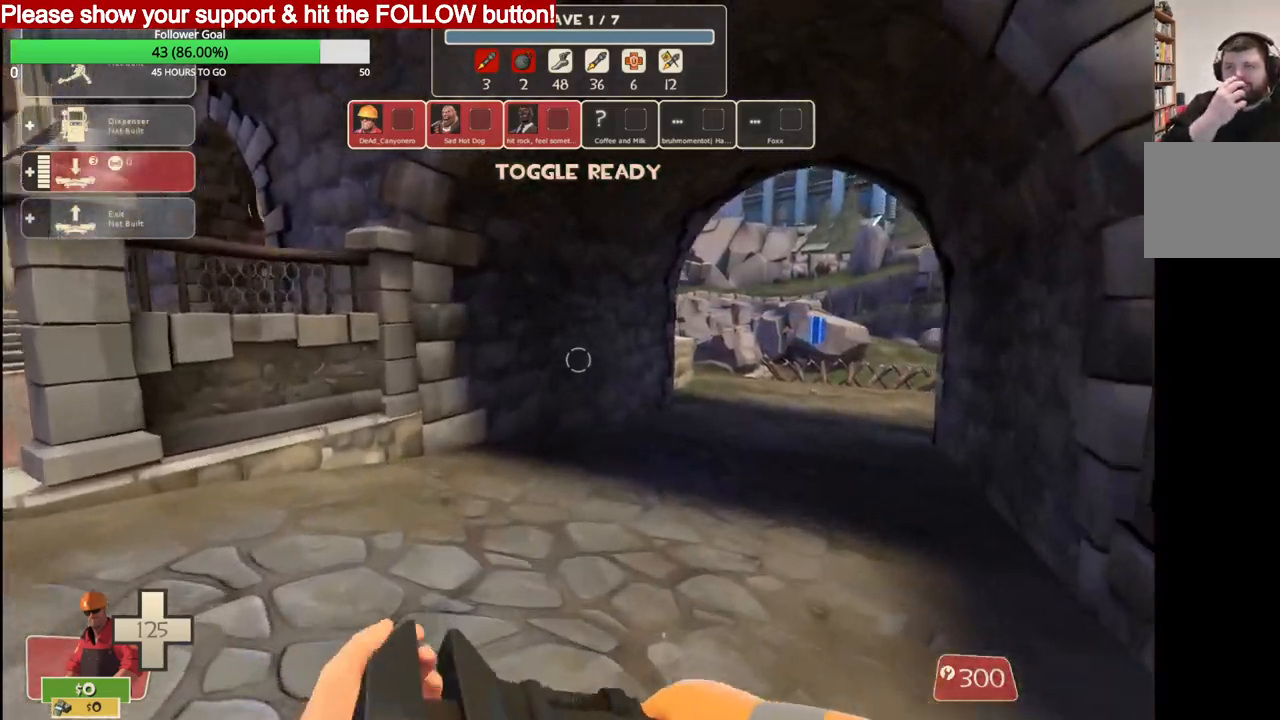
{"buttons": [], "left_stick": "up", "right_stick": "center", "events": []}
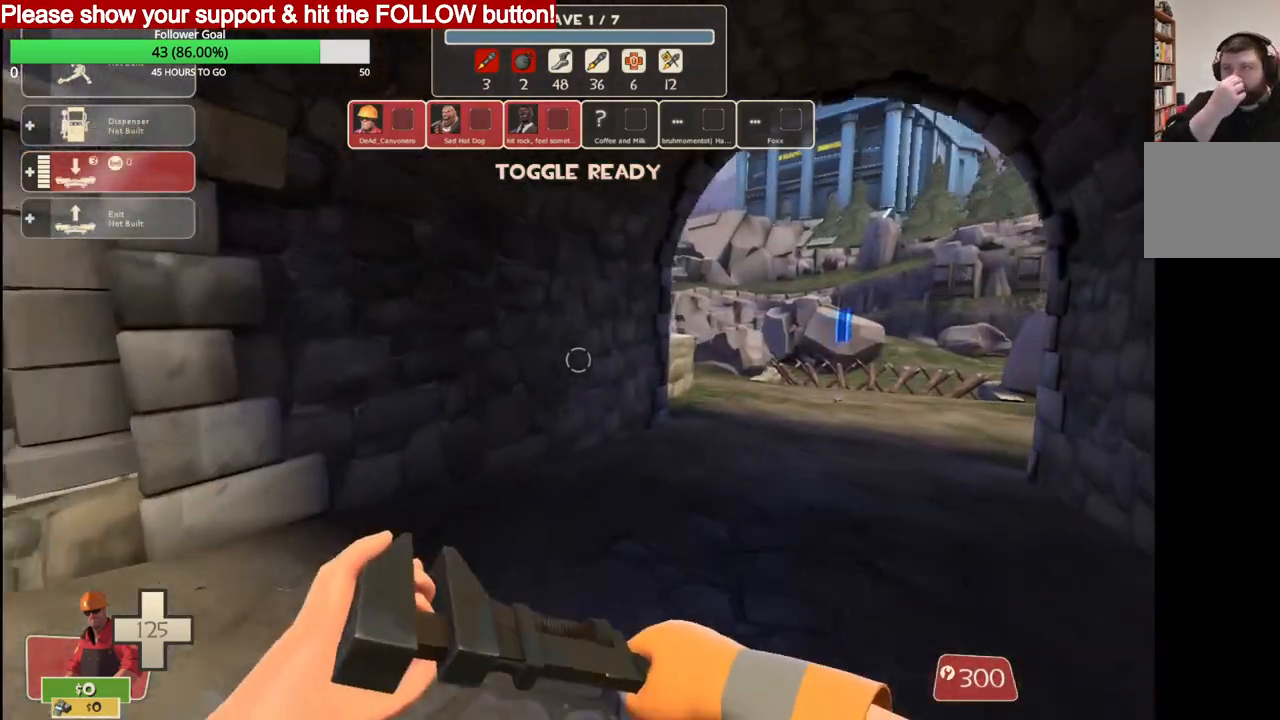
{"buttons": [], "left_stick": "up", "right_stick": "center", "events": []}
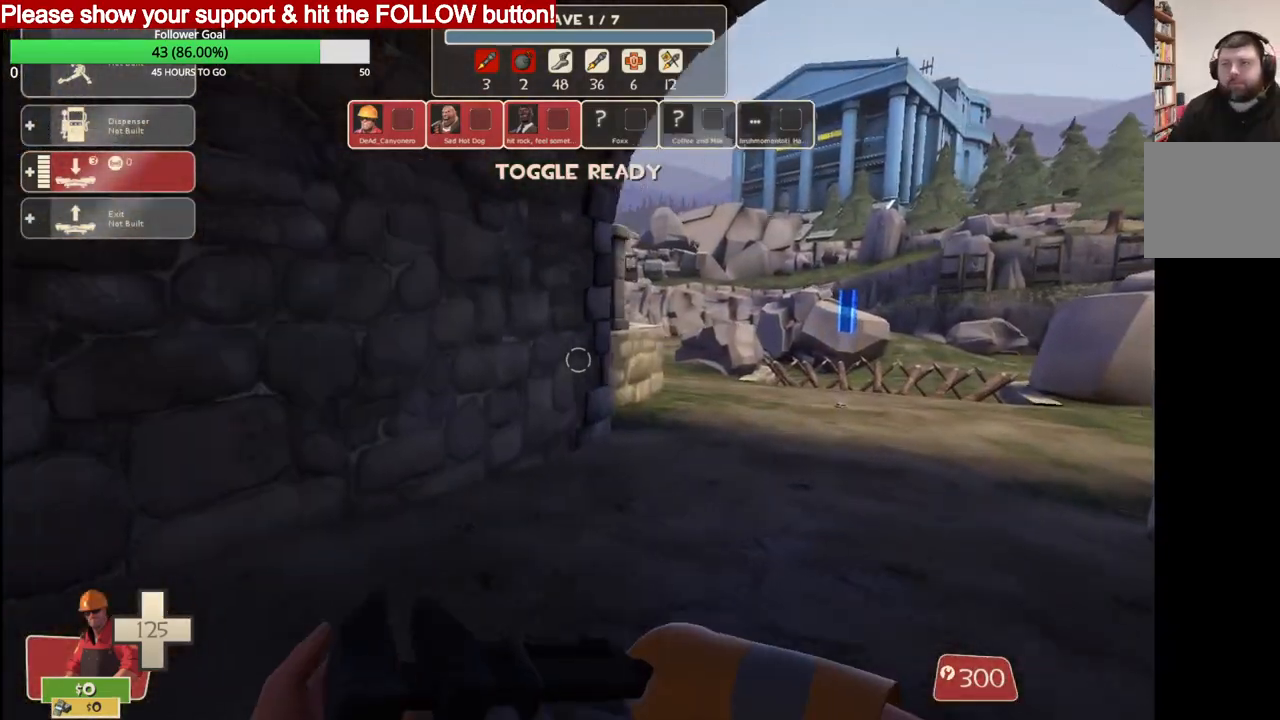
{"buttons": [], "left_stick": "up", "right_stick": "center", "events": []}
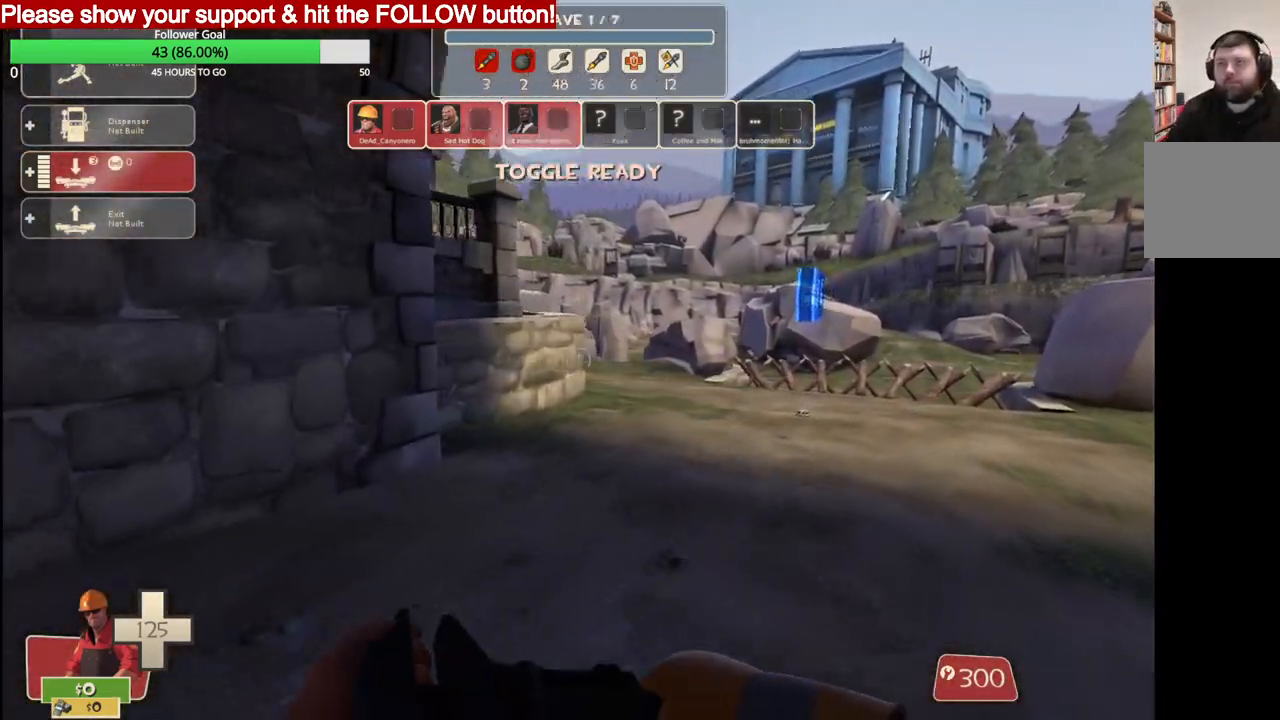
{"buttons": [], "left_stick": "up", "right_stick": "center", "events": []}
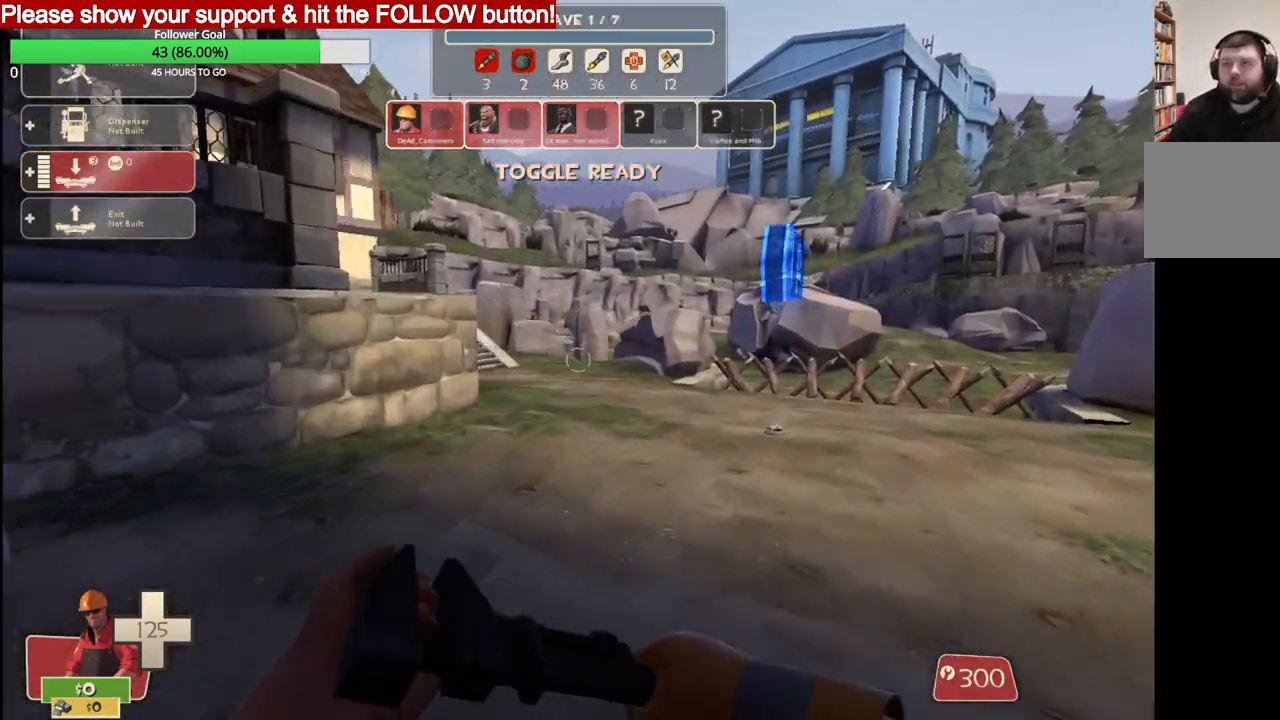
{"buttons": ["DPAD_LEFT"], "left_stick": "up", "right_stick": "center", "events": [[500, "DPAD_LEFT", "down"]]}
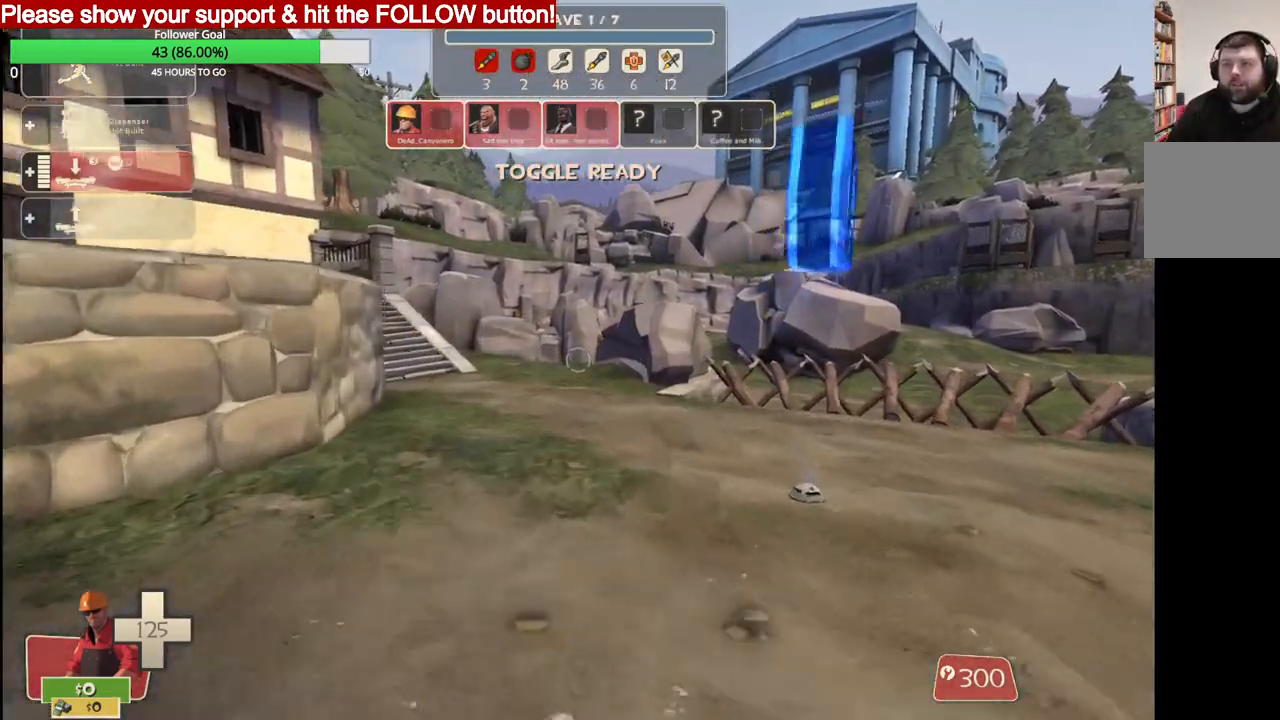
{"buttons": ["DPAD_RIGHT"], "left_stick": "up", "right_stick": "center", "events": [[67, "DPAD_LEFT", "up"], [283, "DPAD_RIGHT", "down"], [383, "DPAD_RIGHT", "up"], [450, "DPAD_RIGHT", "down"]]}
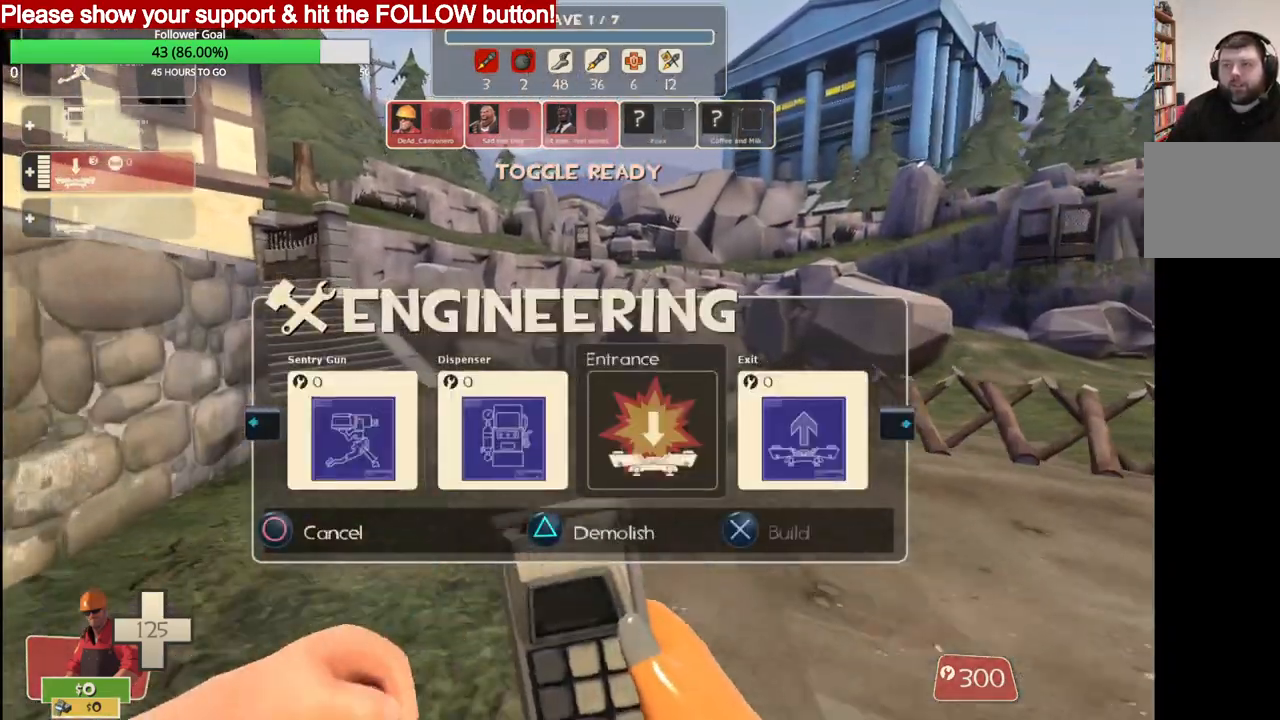
{"buttons": [], "left_stick": "up", "right_stick": "center", "events": [[67, "DPAD_RIGHT", "up"], [117, "DPAD_RIGHT", "down"], [183, "DPAD_RIGHT", "up"], [300, "R2", "down"], [450, "R2", "up"]]}
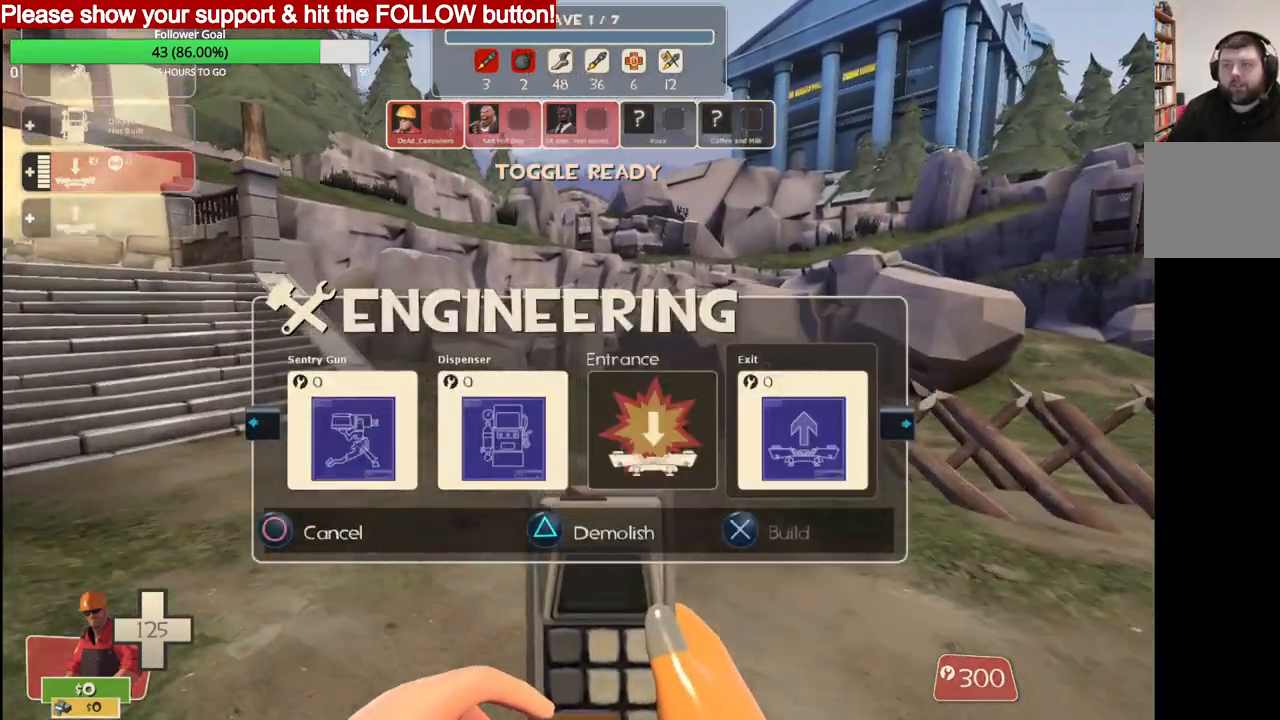
{"buttons": [], "left_stick": "up", "right_stick": "center", "events": [[167, "right_stick", "left"], [300, "right_stick", "center"]]}
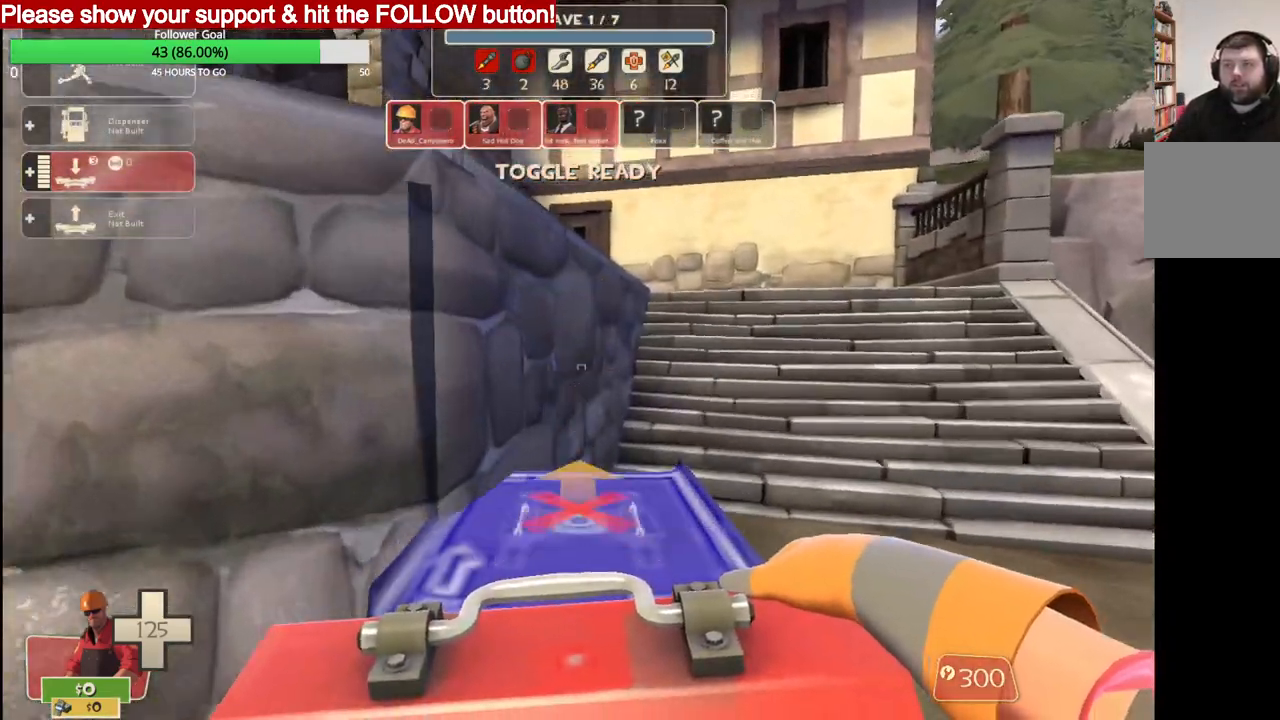
{"buttons": [], "left_stick": "up-right", "right_stick": "center", "events": [[33, "left_stick", "up-right"], [117, "L2", "down"], [450, "L2", "up"]]}
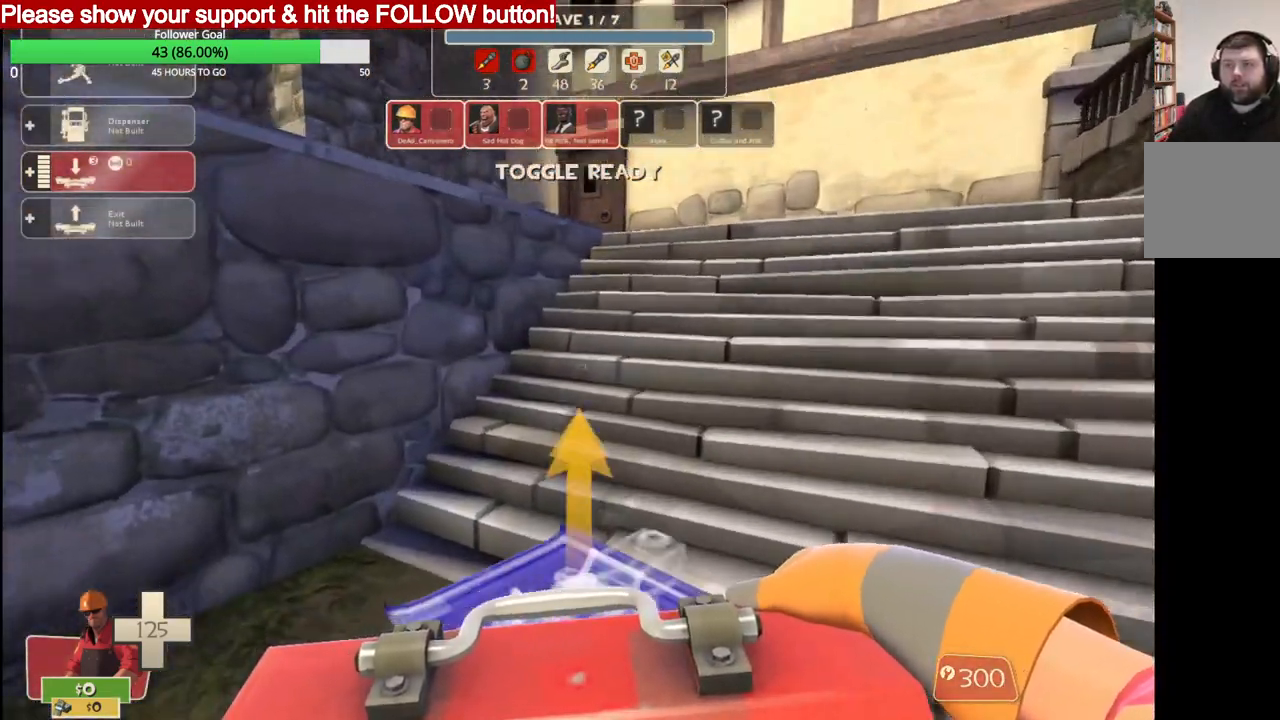
{"buttons": [], "left_stick": "up-right", "right_stick": "left", "events": [[33, "right_stick", "left"]]}